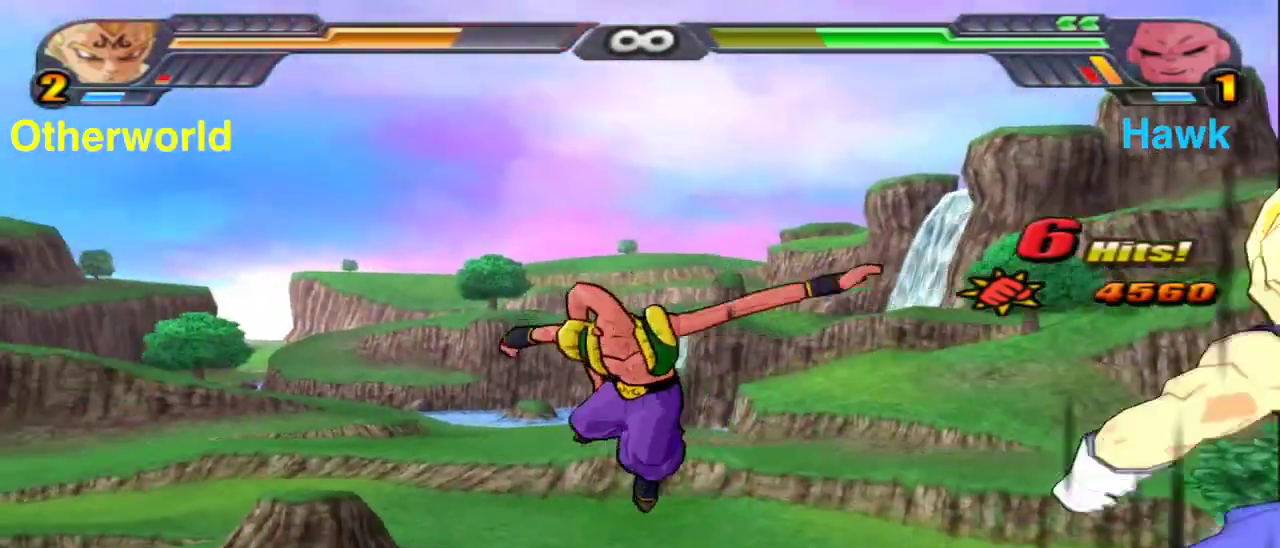
Gameplay with a controller (Xbox layout); each line is a JSON object with the inputs held at the frame after it (dt_ms = milliseconds from this image to that frame). "events" lists button and stick changes between this image and that frame as [ms after this image, input, new state], when the widget could be followed in between.
{"dt_ms": 500, "buttons": ["B"], "left_stick": "center", "right_stick": "center", "events": [[233, "left_stick", "center"], [283, "B", "down"]]}
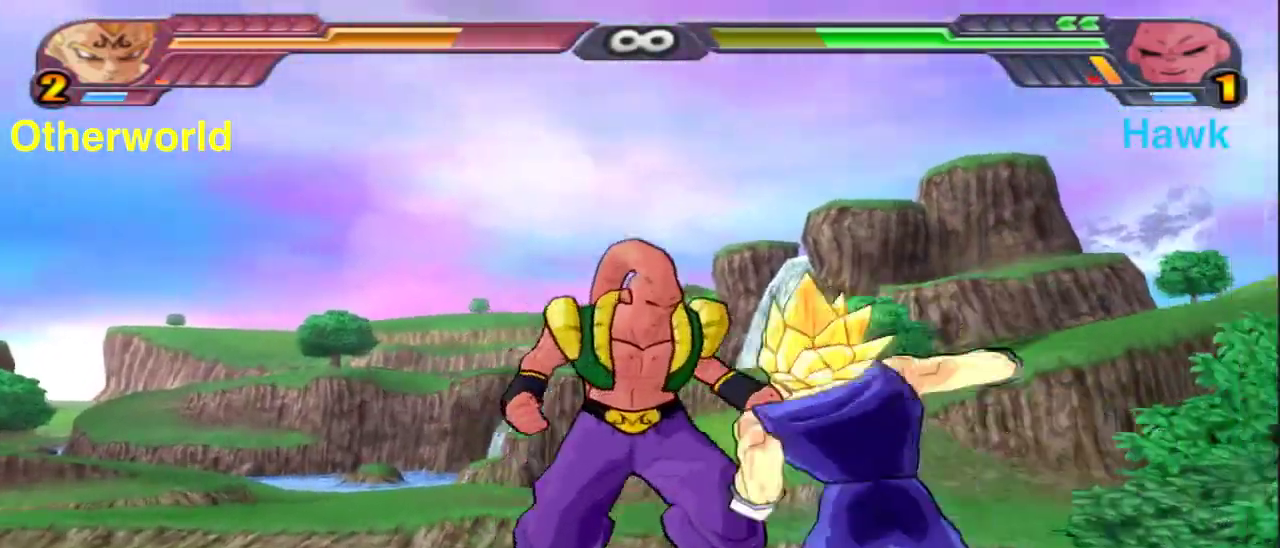
{"dt_ms": 400, "buttons": ["B", "X", "DPAD_UP"], "left_stick": "center", "right_stick": "center", "events": [[133, "DPAD_UP", "down"], [133, "X", "down"]]}
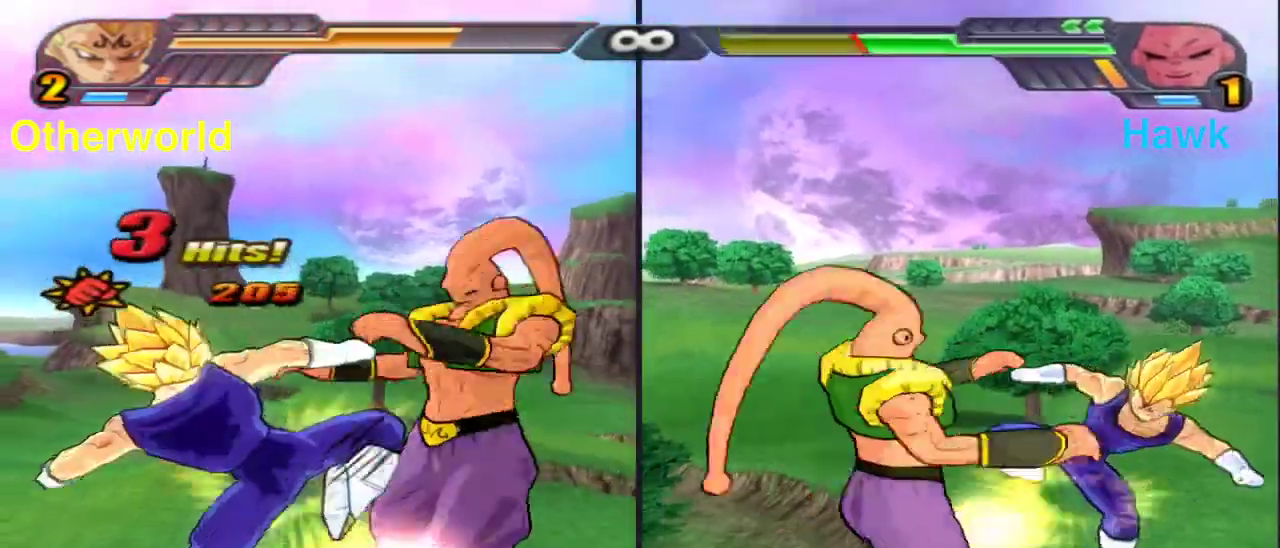
{"dt_ms": 600, "buttons": ["B"], "left_stick": "center", "right_stick": "center", "events": [[50, "X", "up"], [83, "DPAD_UP", "up"]]}
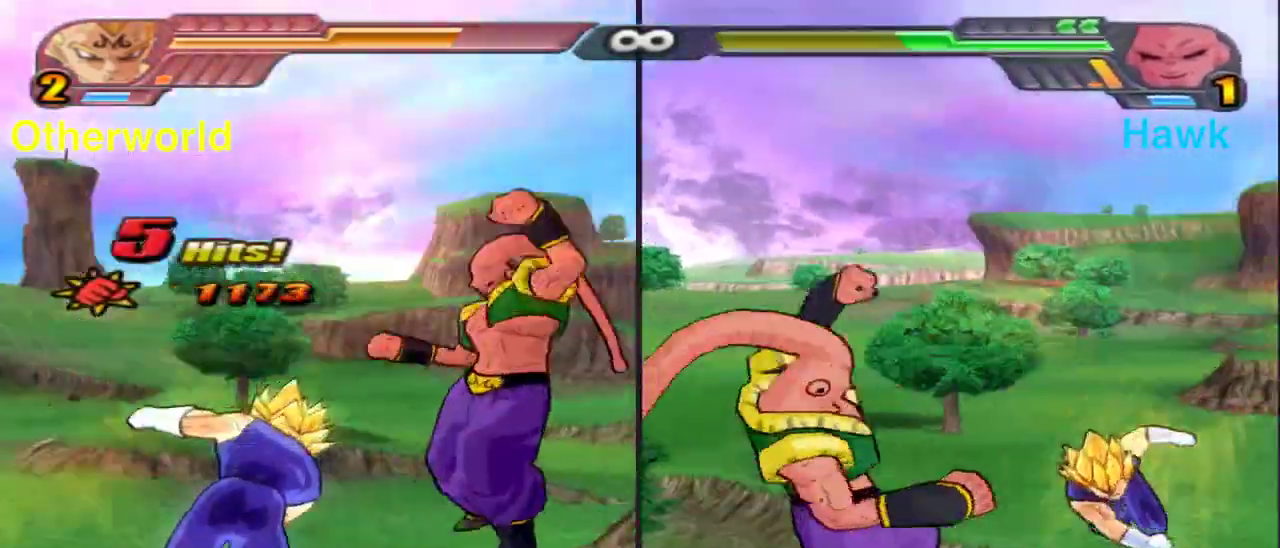
{"dt_ms": 300, "buttons": ["B"], "left_stick": "center", "right_stick": "center", "events": []}
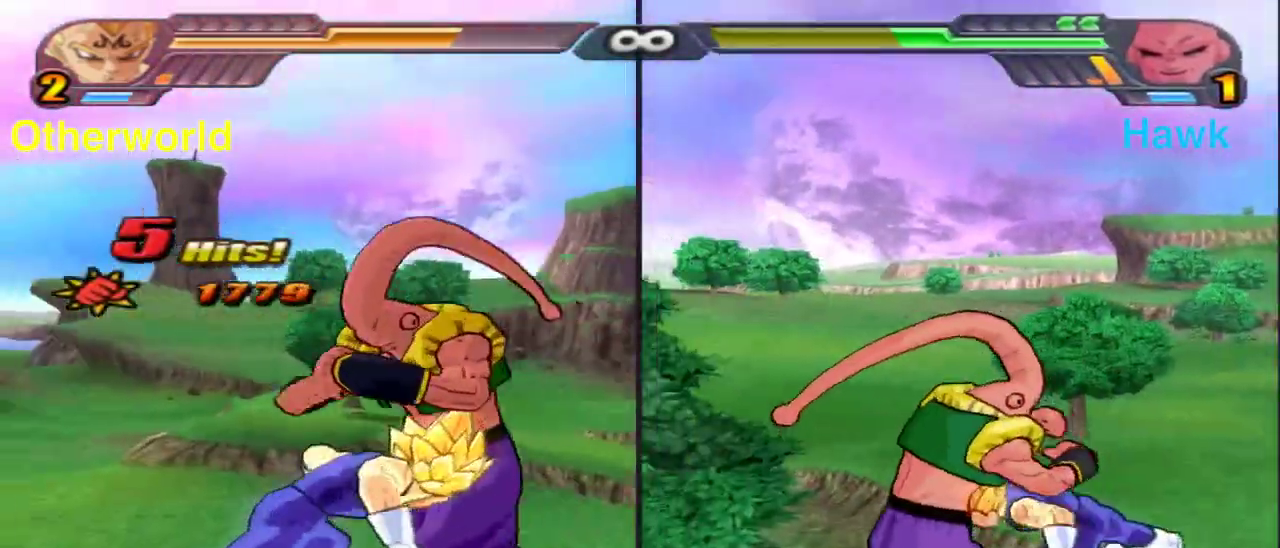
{"dt_ms": 900, "buttons": [], "left_stick": "center", "right_stick": "center", "events": [[250, "B", "up"], [417, "A", "down"], [417, "left_stick", "left"], [633, "A", "up"], [800, "left_stick", "center"]]}
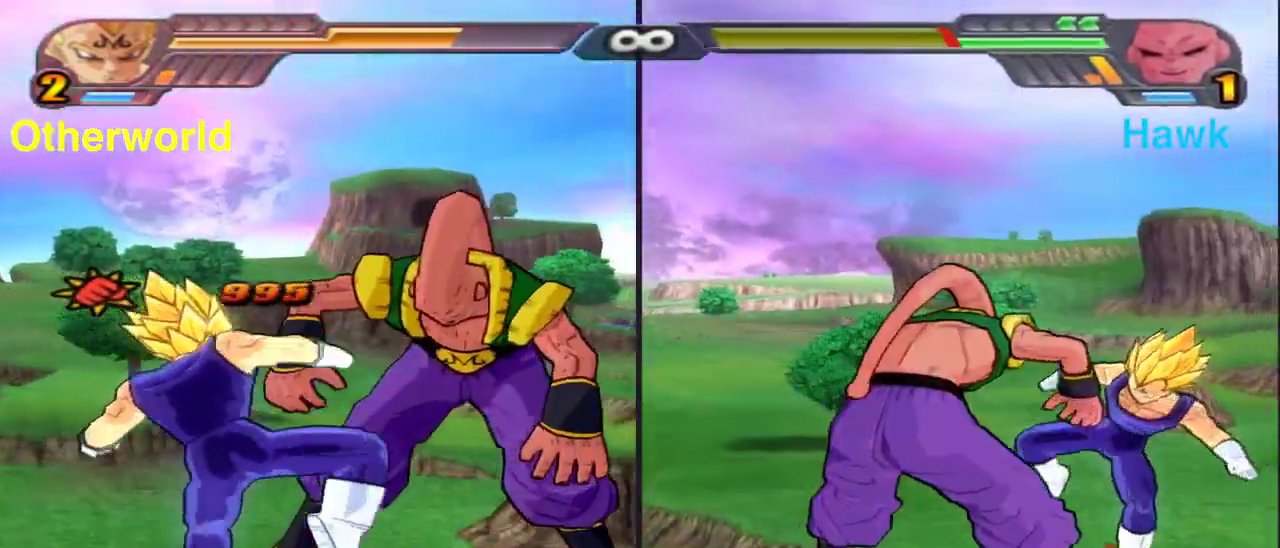
{"dt_ms": 300, "buttons": ["X", "L3"], "left_stick": "up", "right_stick": "center", "events": [[83, "left_stick", "up"], [100, "X", "down"], [200, "L3", "down"]]}
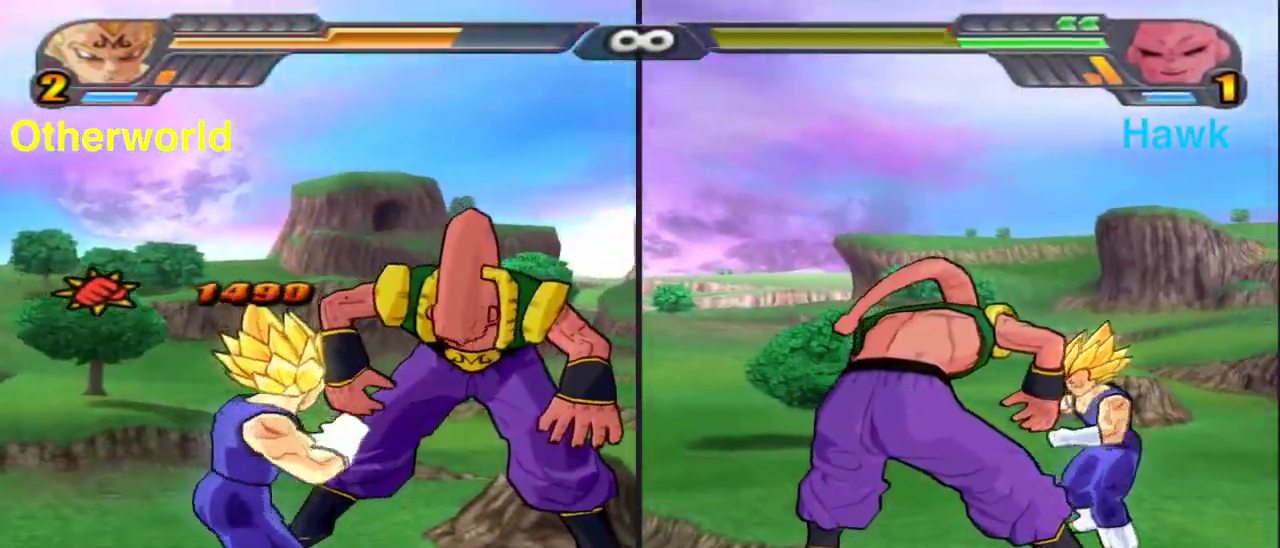
{"dt_ms": 500, "buttons": [], "left_stick": "center", "right_stick": "center", "events": [[183, "L3", "up"], [250, "X", "up"], [333, "left_stick", "center"]]}
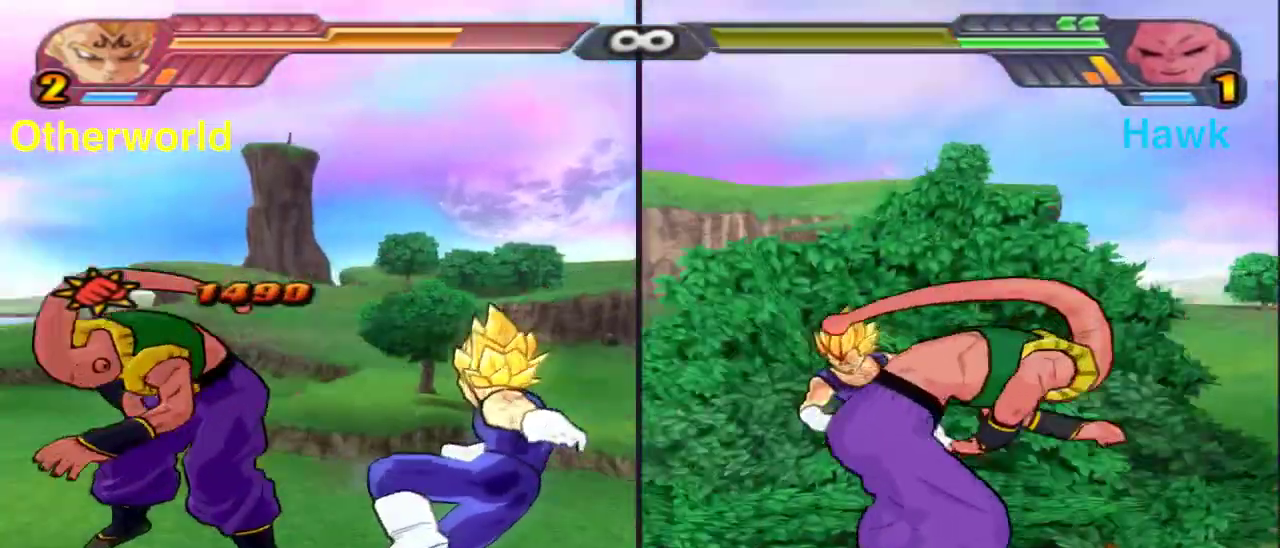
{"dt_ms": 300, "buttons": [], "left_stick": "center", "right_stick": "center", "events": []}
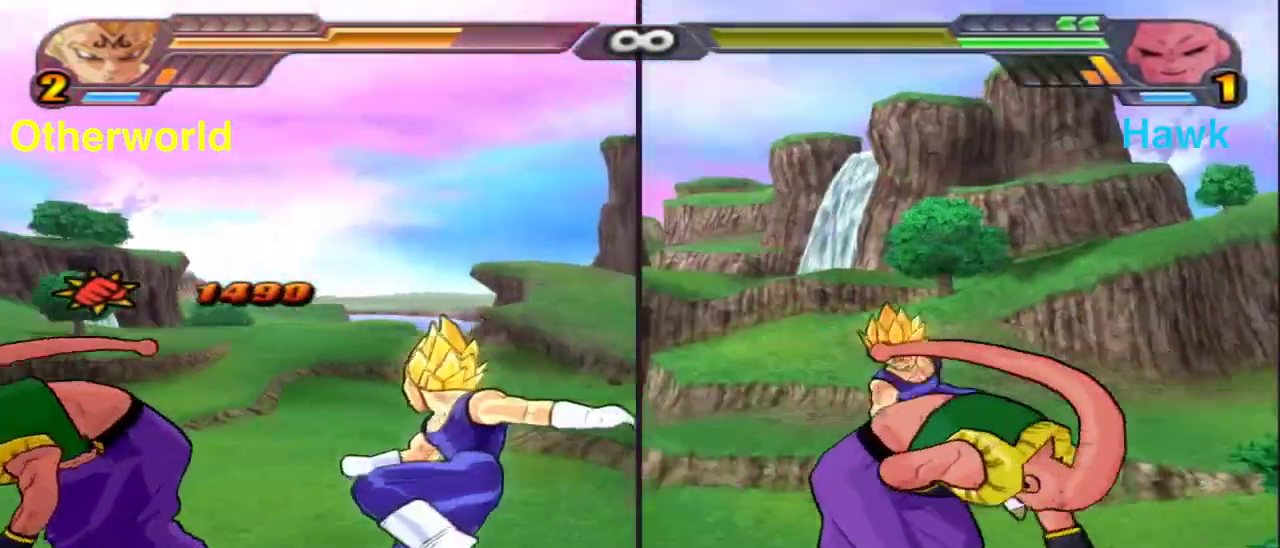
{"dt_ms": 900, "buttons": ["X"], "left_stick": "up", "right_stick": "center", "events": [[367, "left_stick", "up"], [383, "X", "down"]]}
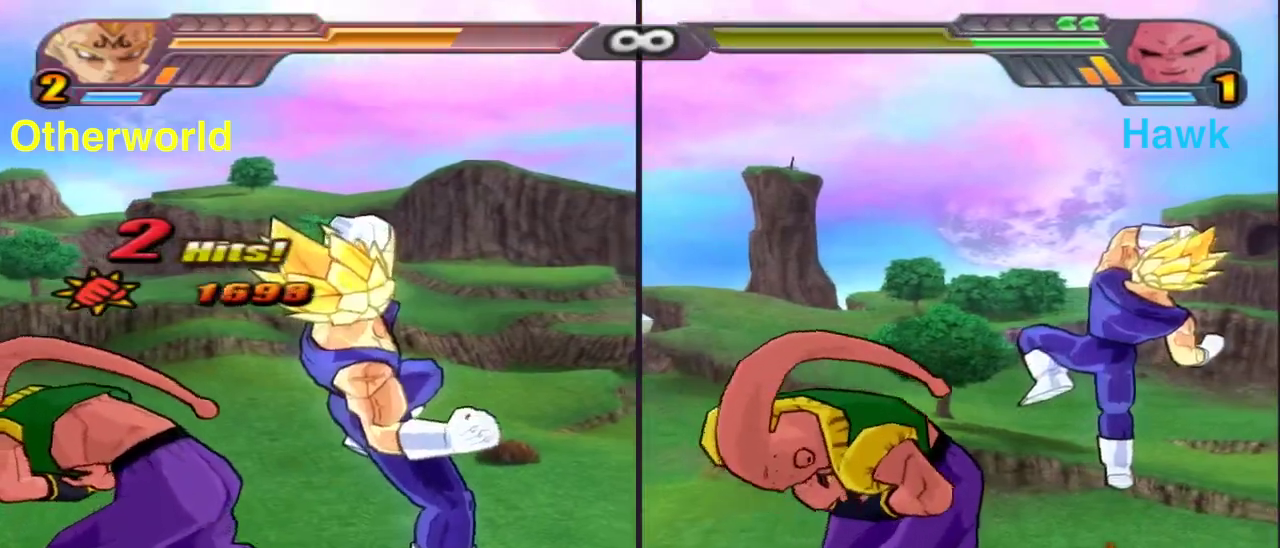
{"dt_ms": 300, "buttons": ["B"], "left_stick": "right", "right_stick": "center", "events": [[50, "X", "up"], [150, "left_stick", "up-right"], [167, "B", "down"], [217, "left_stick", "right"]]}
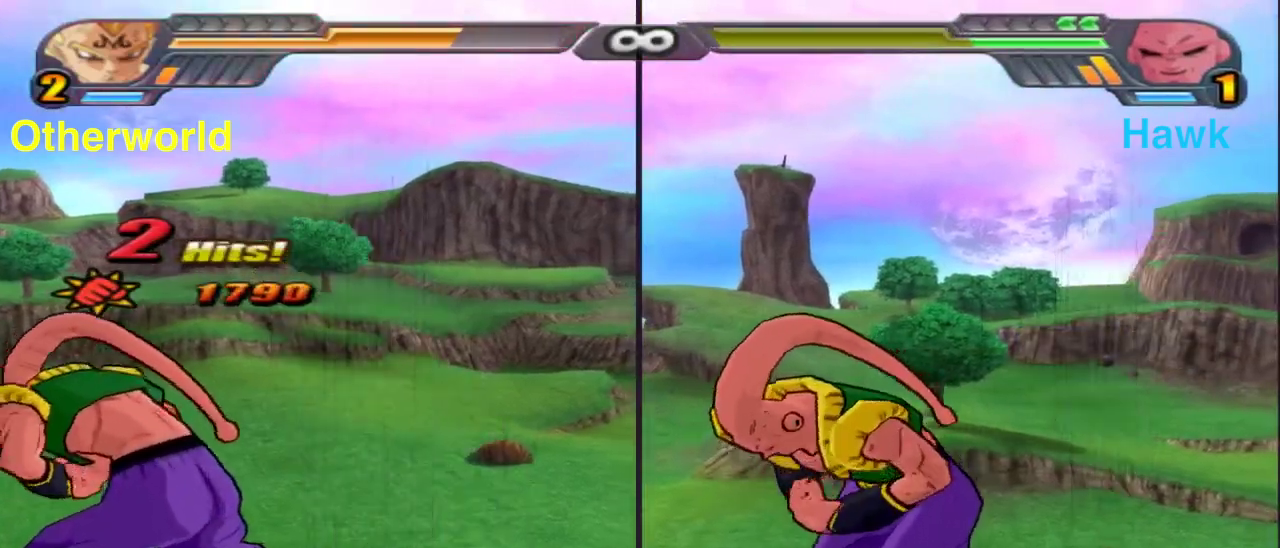
{"dt_ms": 500, "buttons": [], "left_stick": "center", "right_stick": "center", "events": [[50, "B", "up"], [300, "left_stick", "center"]]}
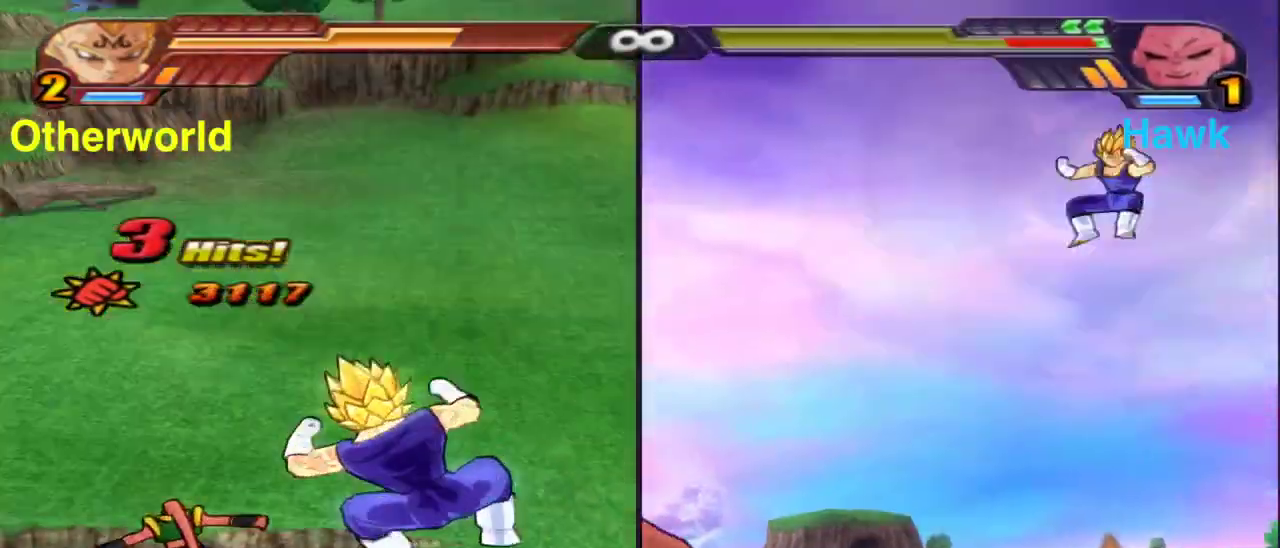
{"dt_ms": 500, "buttons": [], "left_stick": "center", "right_stick": "center", "events": []}
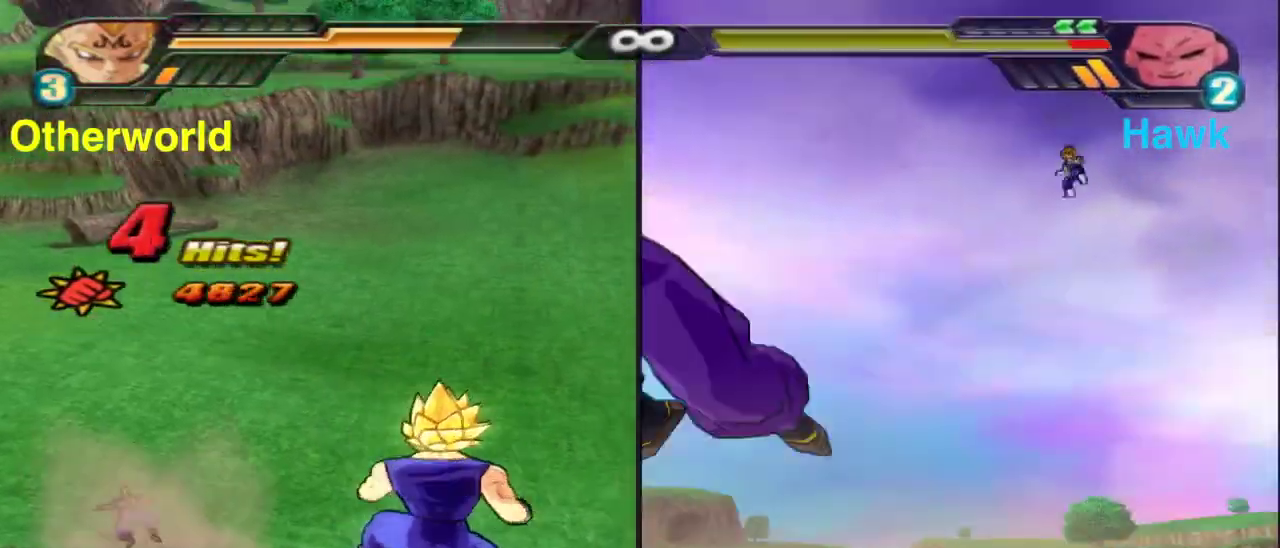
{"dt_ms": 400, "buttons": [], "left_stick": "center", "right_stick": "center", "events": []}
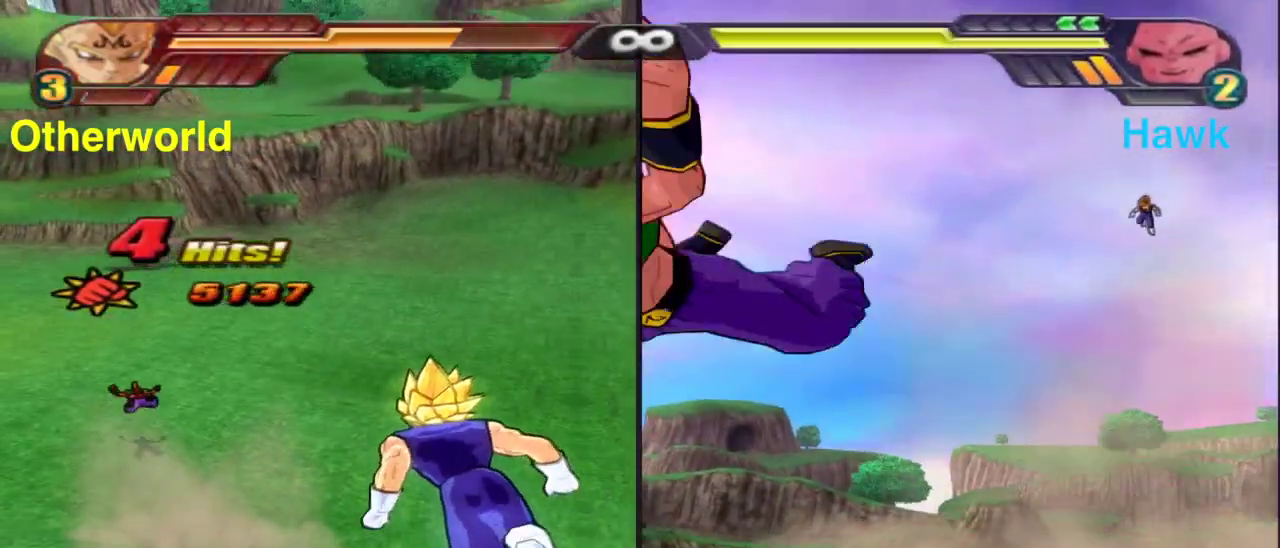
{"dt_ms": 800, "buttons": [], "left_stick": "center", "right_stick": "center", "events": []}
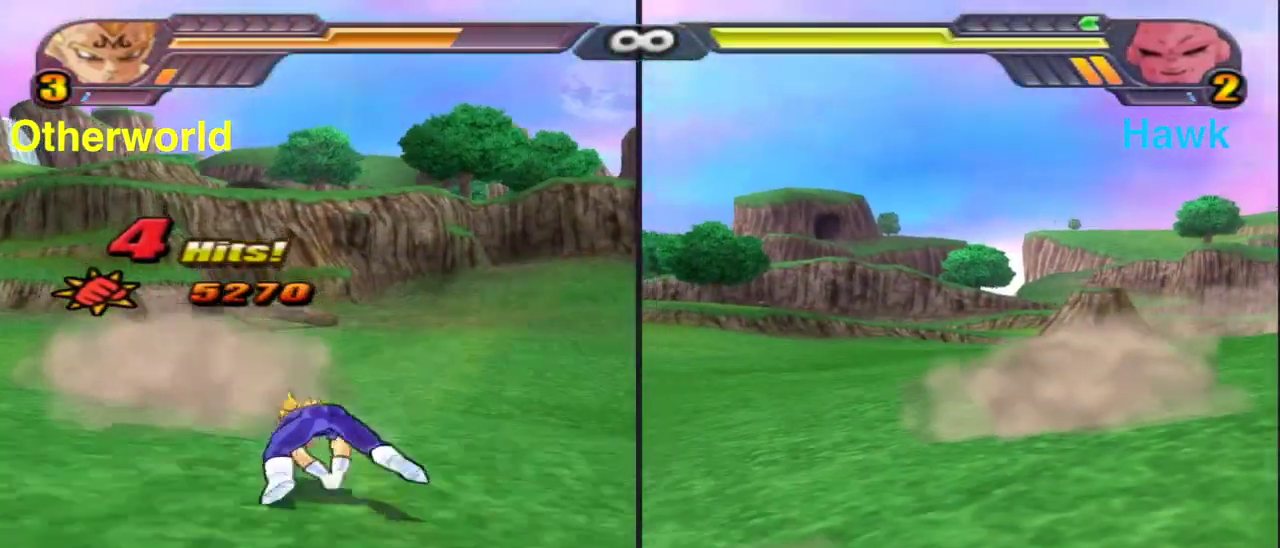
{"dt_ms": 300, "buttons": ["B"], "left_stick": "down-right", "right_stick": "center", "events": [[117, "B", "down"], [117, "left_stick", "right"], [267, "left_stick", "down-right"]]}
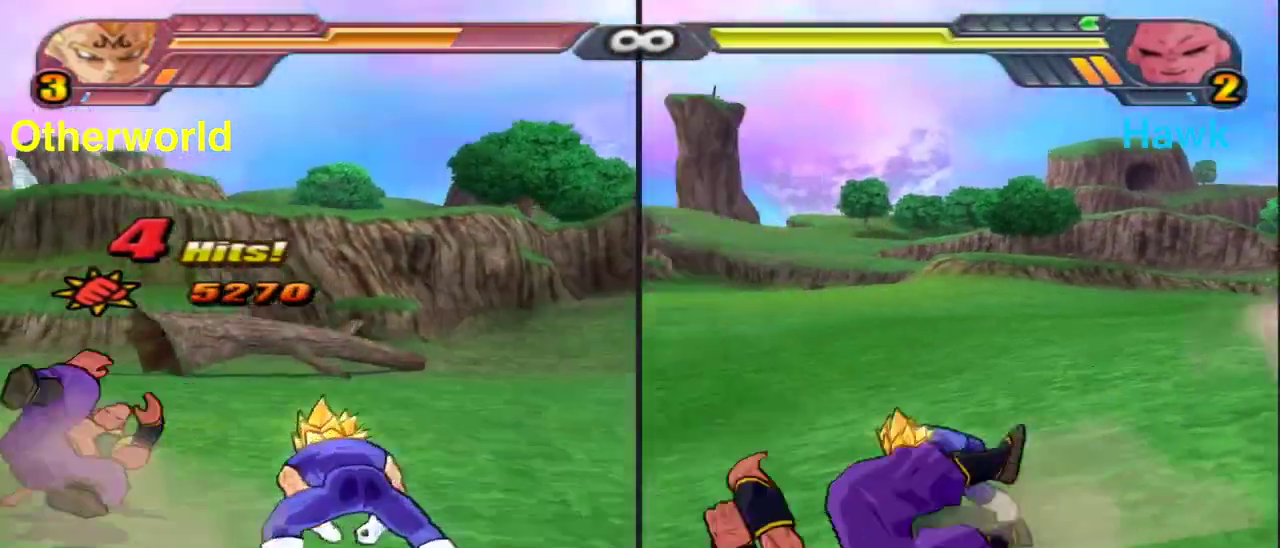
{"dt_ms": 700, "buttons": ["B"], "left_stick": "down", "right_stick": "center", "events": [[33, "B", "up"], [33, "left_stick", "down"], [283, "left_stick", "center"], [350, "X", "down"], [450, "X", "up"], [517, "left_stick", "down"], [633, "B", "down"]]}
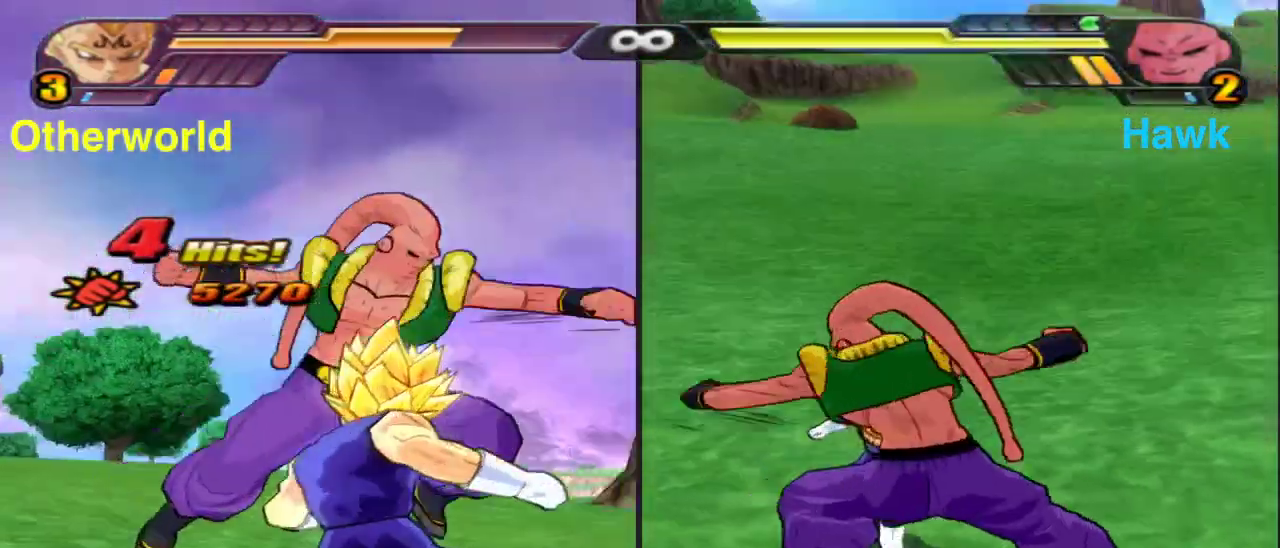
{"dt_ms": 300, "buttons": ["X"], "left_stick": "down", "right_stick": "center", "events": [[50, "B", "up"], [117, "X", "down"]]}
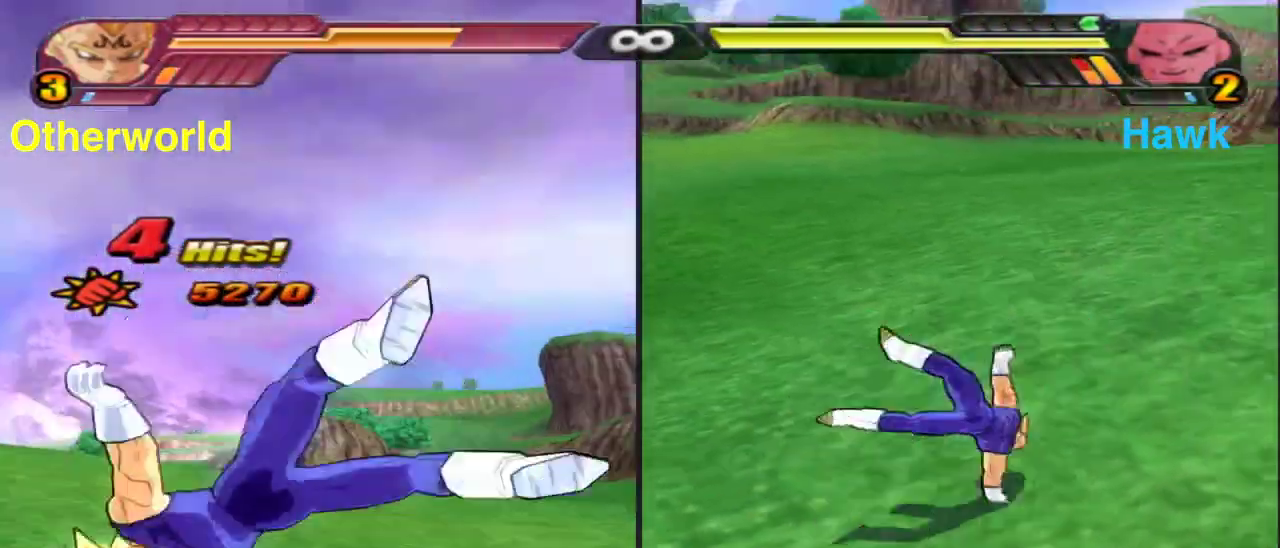
{"dt_ms": 600, "buttons": ["X"], "left_stick": "down", "right_stick": "center", "events": []}
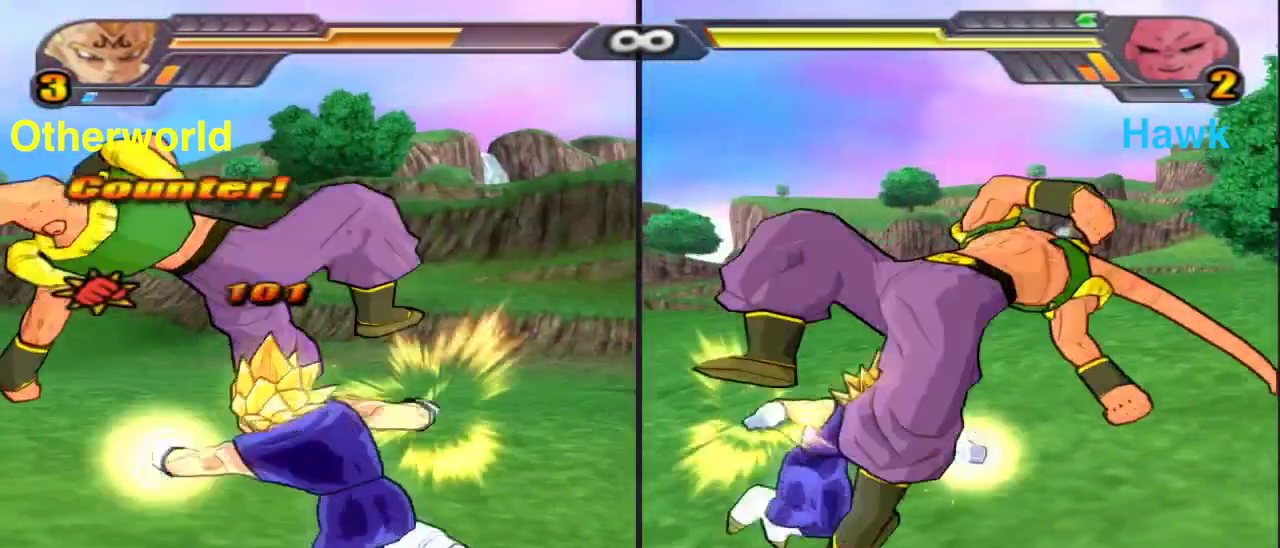
{"dt_ms": 400, "buttons": [], "left_stick": "center", "right_stick": "center", "events": [[167, "X", "up"], [167, "left_stick", "center"]]}
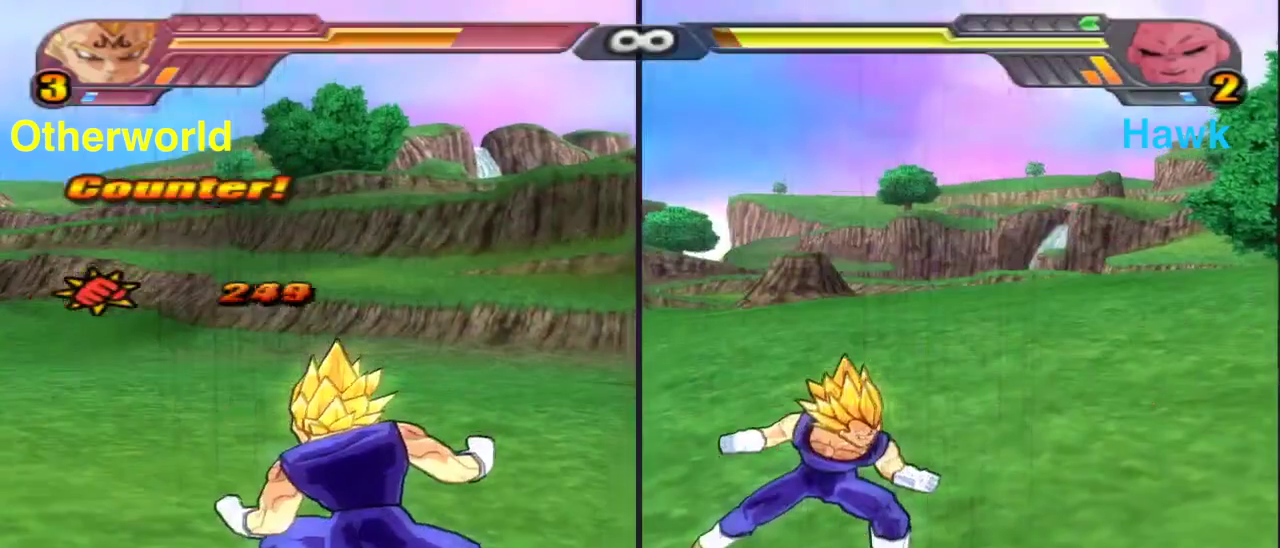
{"dt_ms": 600, "buttons": [], "left_stick": "center", "right_stick": "center", "events": []}
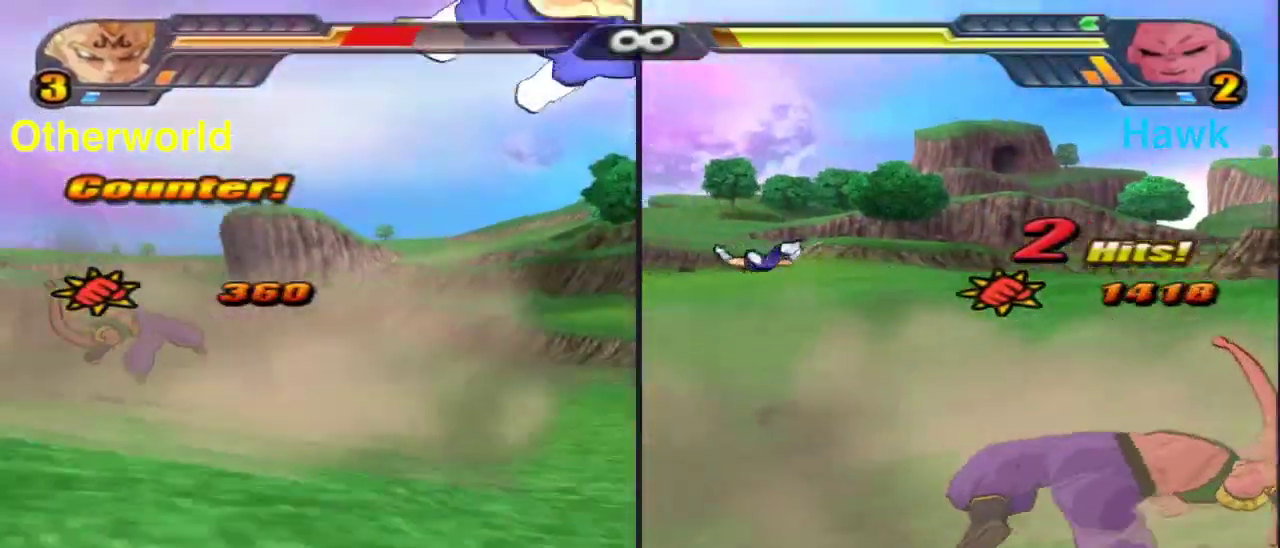
{"dt_ms": 400, "buttons": ["A"], "left_stick": "up-left", "right_stick": "center", "events": [[217, "left_stick", "up-left"], [333, "A", "down"]]}
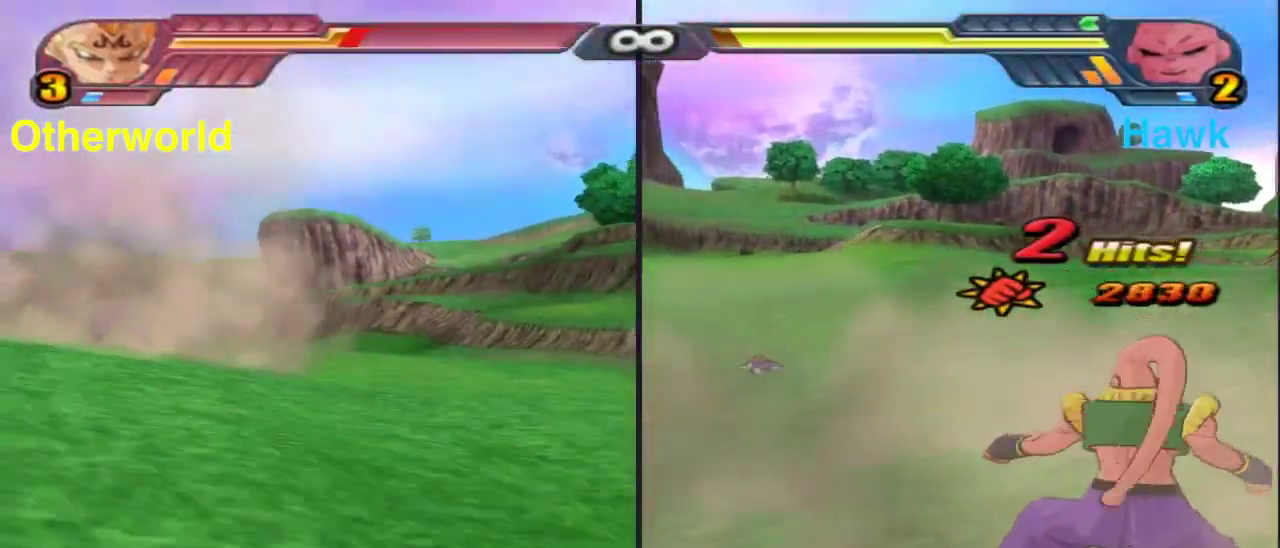
{"dt_ms": 500, "buttons": ["X"], "left_stick": "up-left", "right_stick": "center", "events": [[183, "X", "down"], [233, "A", "up"]]}
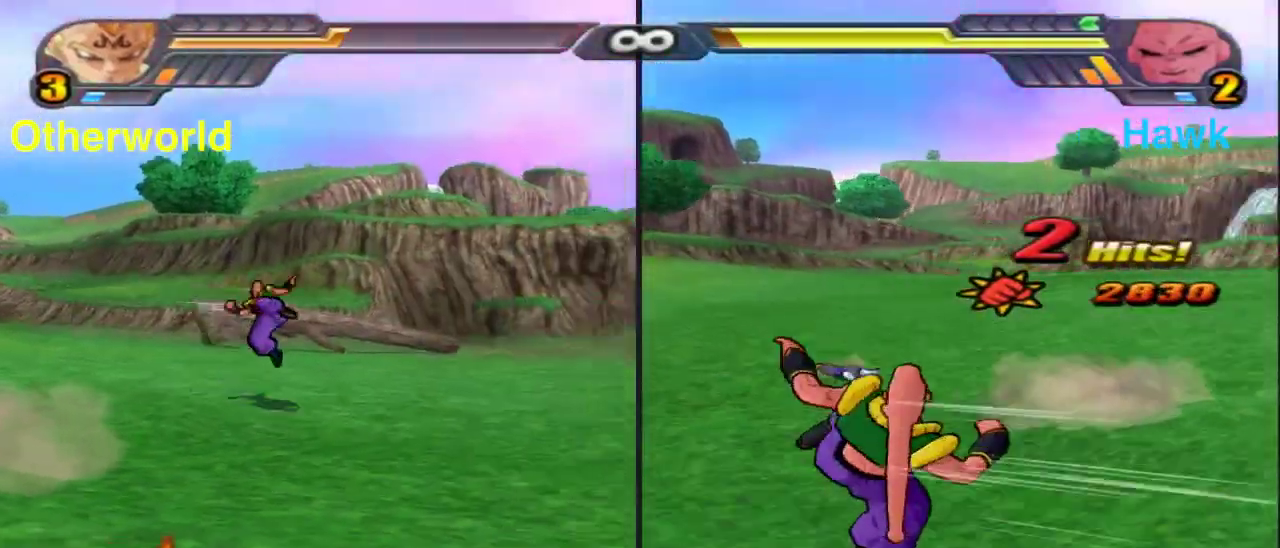
{"dt_ms": 500, "buttons": [], "left_stick": "center", "right_stick": "center", "events": [[233, "X", "up"], [250, "left_stick", "center"]]}
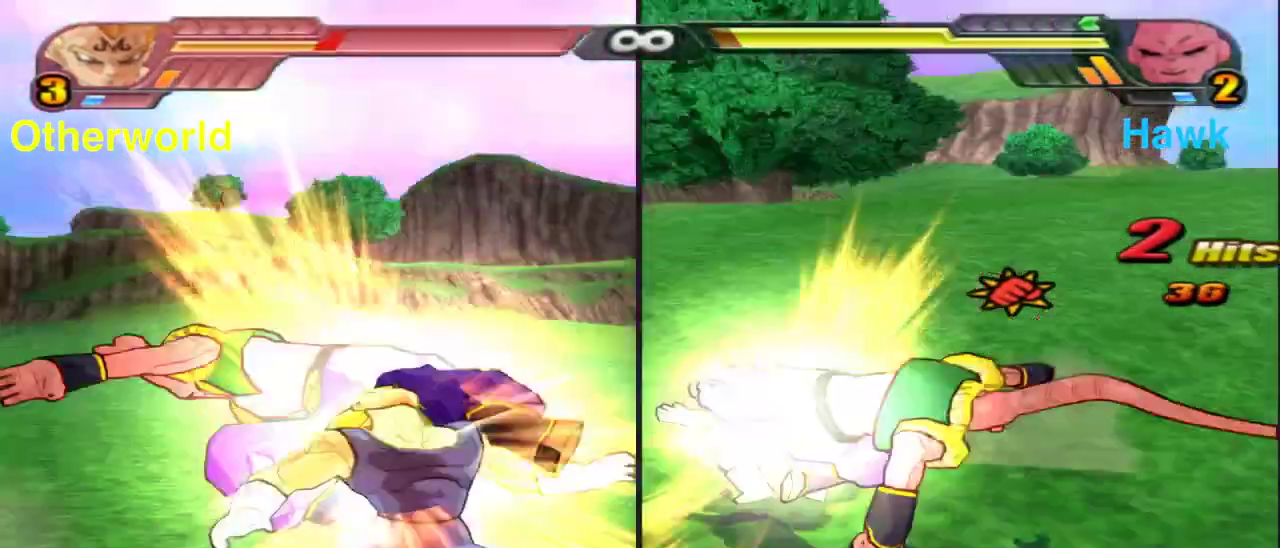
{"dt_ms": 300, "buttons": [], "left_stick": "center", "right_stick": "center", "events": [[33, "Y", "down"], [133, "Y", "up"], [200, "Y", "down"], [300, "Y", "up"]]}
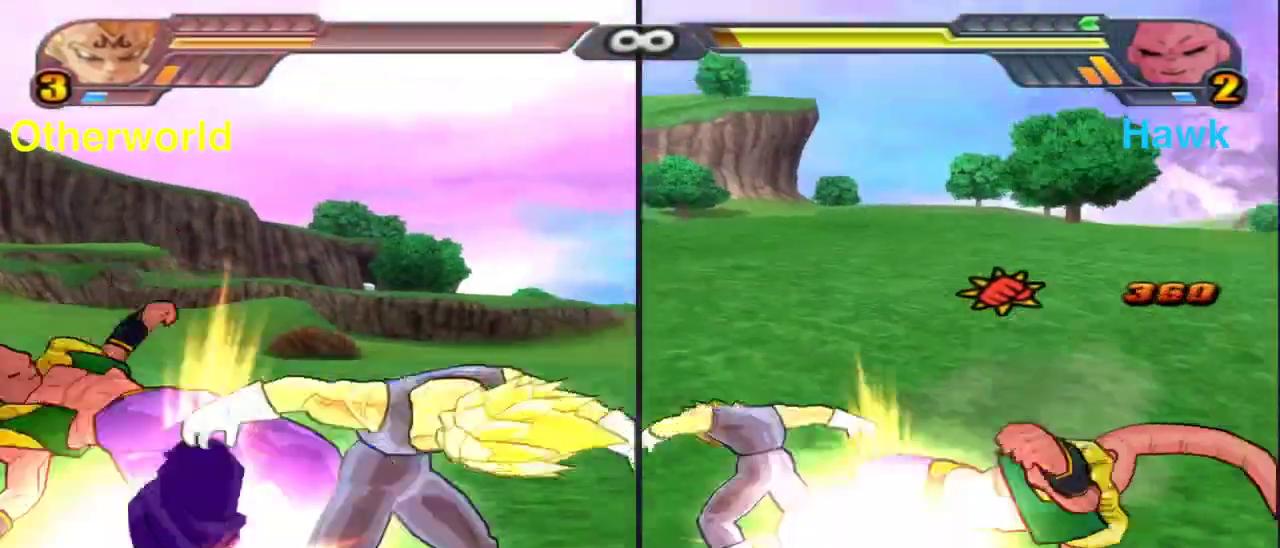
{"dt_ms": 900, "buttons": [], "left_stick": "center", "right_stick": "center", "events": [[83, "X", "down"], [167, "X", "up"], [250, "X", "down"], [450, "X", "up"]]}
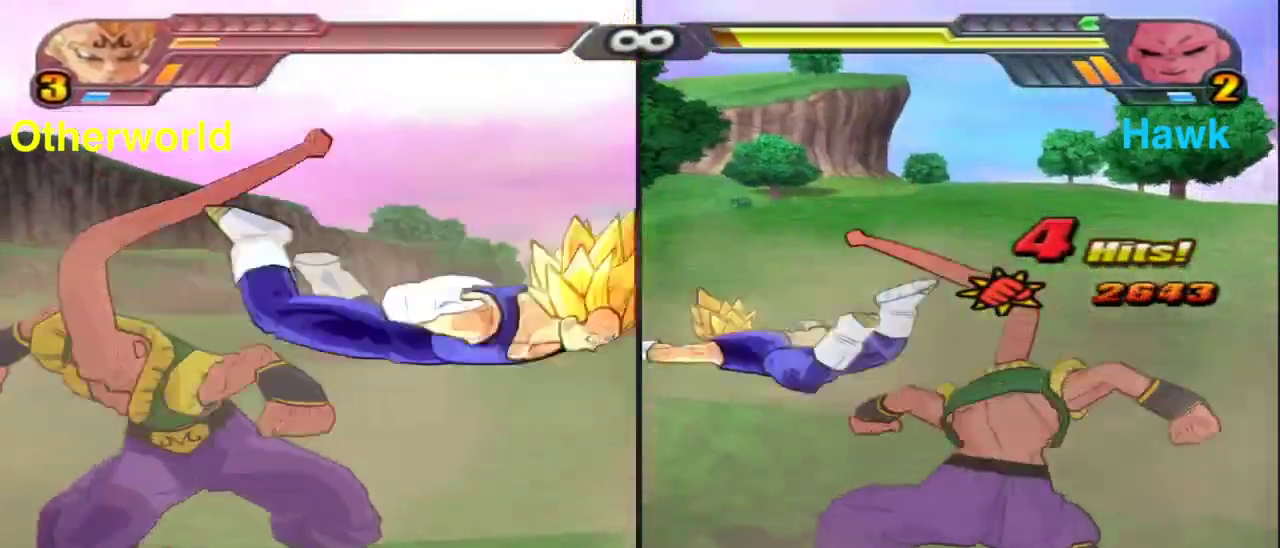
{"dt_ms": 300, "buttons": ["X"], "left_stick": "down", "right_stick": "center", "events": [[17, "left_stick", "down"], [50, "X", "down"]]}
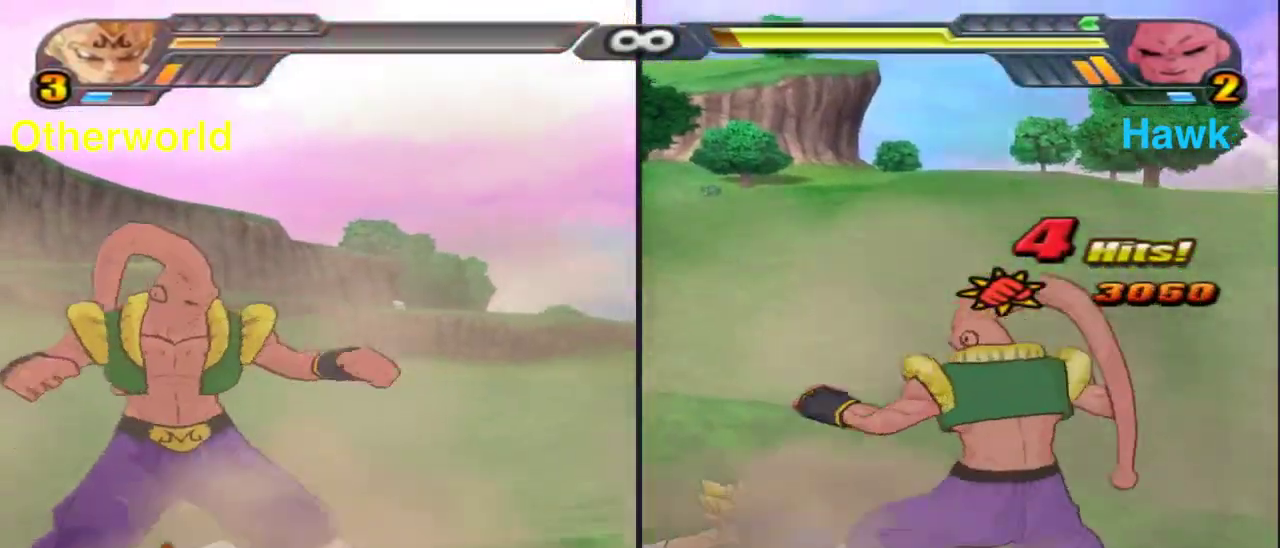
{"dt_ms": 500, "buttons": ["X"], "left_stick": "down", "right_stick": "center", "events": []}
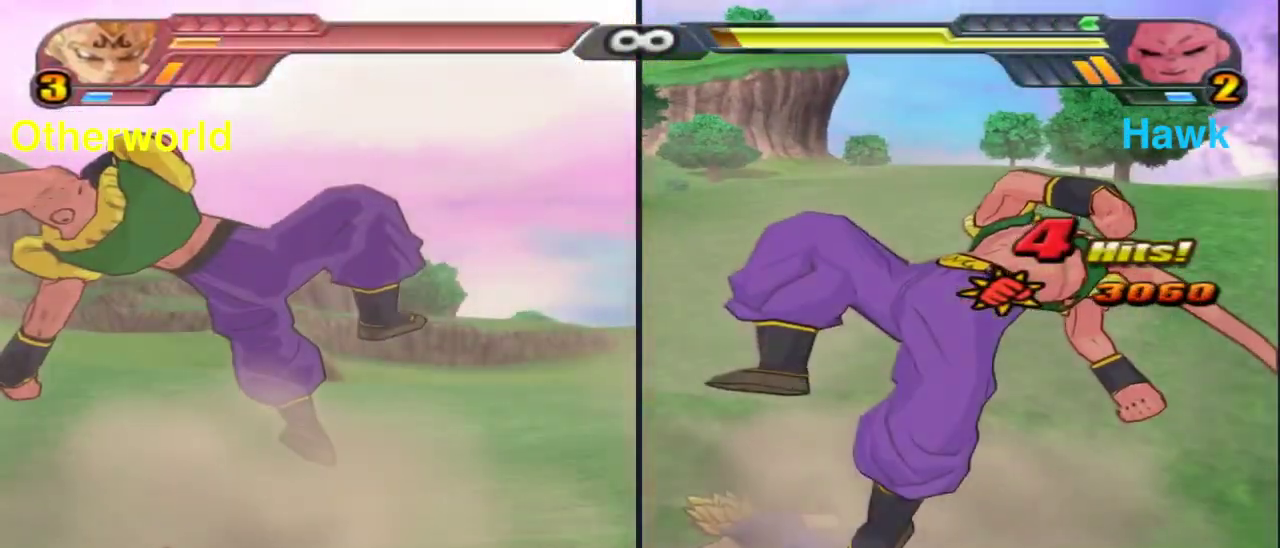
{"dt_ms": 500, "buttons": [], "left_stick": "center", "right_stick": "center", "events": [[100, "X", "up"], [133, "left_stick", "center"]]}
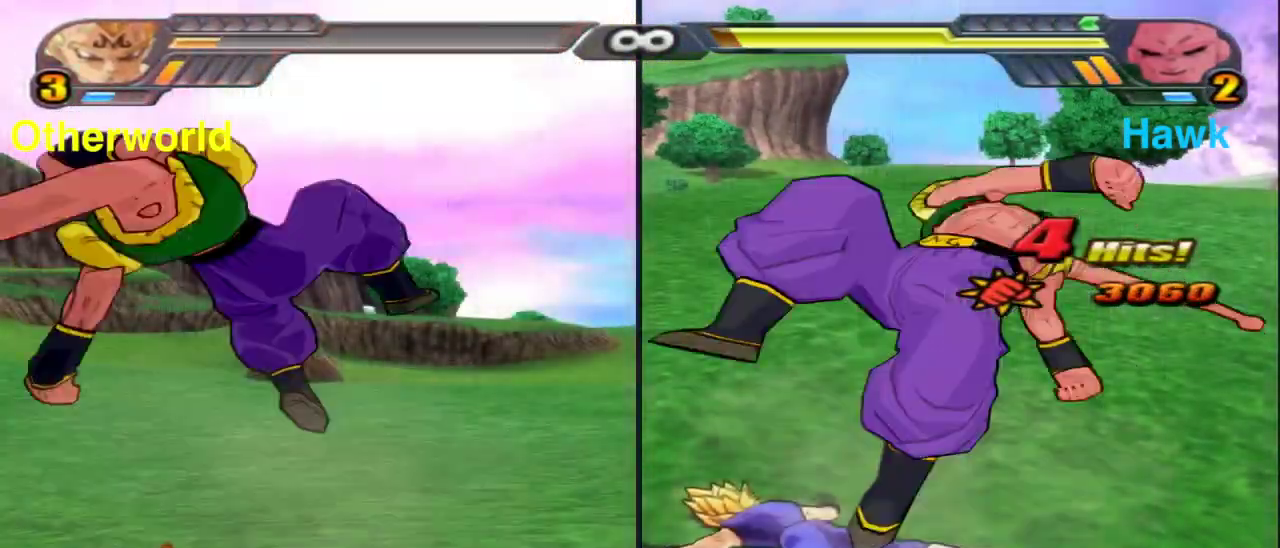
{"dt_ms": 400, "buttons": [], "left_stick": "center", "right_stick": "center", "events": []}